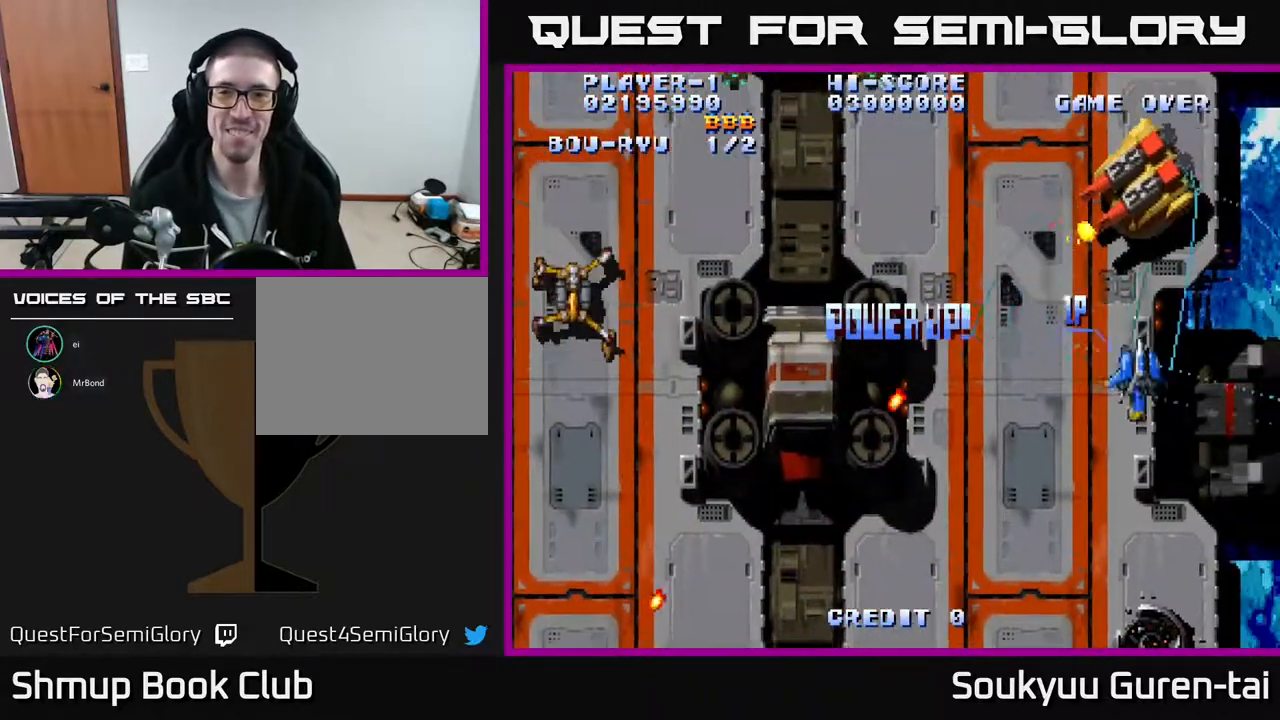
Gameplay with a controller (Xbox layout); each line is a JSON object with the inputs held at the frame after it. "events" lists button and stick changes between this image and that frame as [ms after this image, input, new state], when the widget could be followed in between. Not read: left_stick right_stick.
{"buttons": ["A", "DPAD_LEFT"], "events": [[50, "DPAD_DOWN", "up"], [100, "DPAD_RIGHT", "up"], [100, "DPAD_UP", "down"], [133, "DPAD_LEFT", "down"], [200, "DPAD_UP", "up"]]}
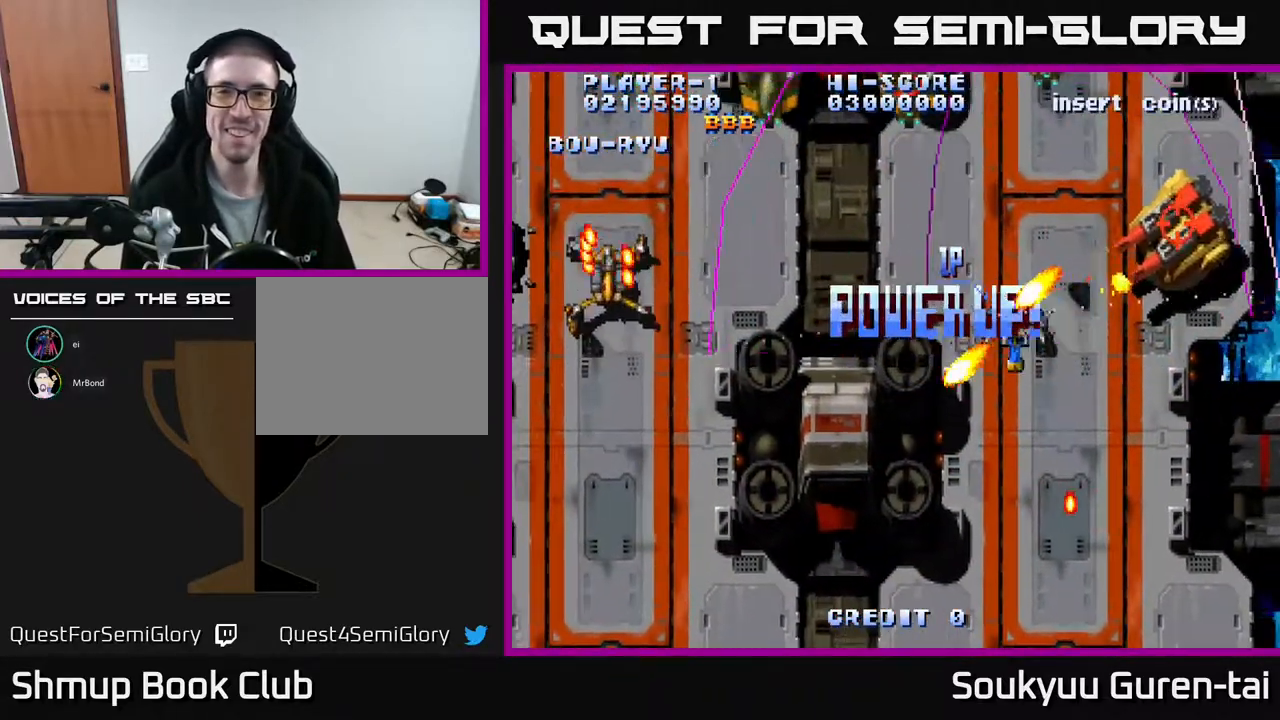
{"buttons": ["A", "DPAD_LEFT"], "events": []}
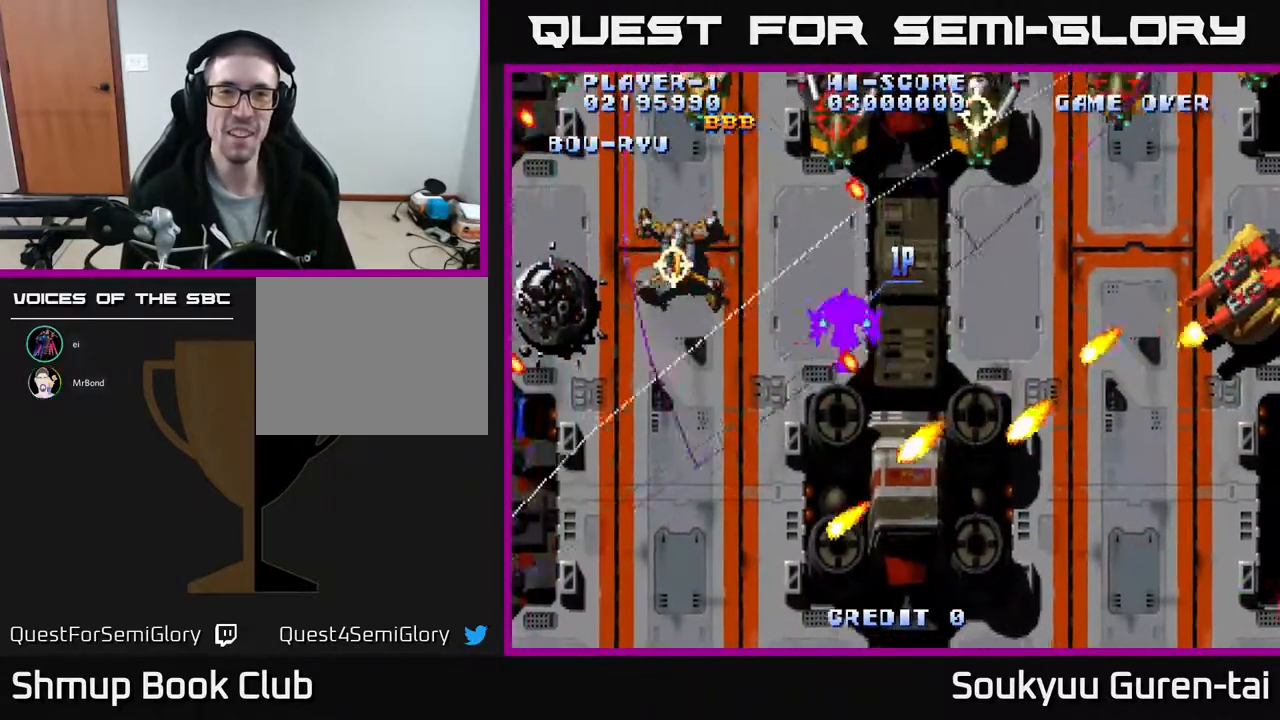
{"buttons": ["A", "DPAD_UP", "DPAD_RIGHT"], "events": [[317, "DPAD_DOWN", "down"], [417, "DPAD_LEFT", "up"], [433, "A", "up"], [450, "DPAD_DOWN", "up"], [467, "DPAD_RIGHT", "down"], [483, "DPAD_UP", "down"], [500, "A", "down"]]}
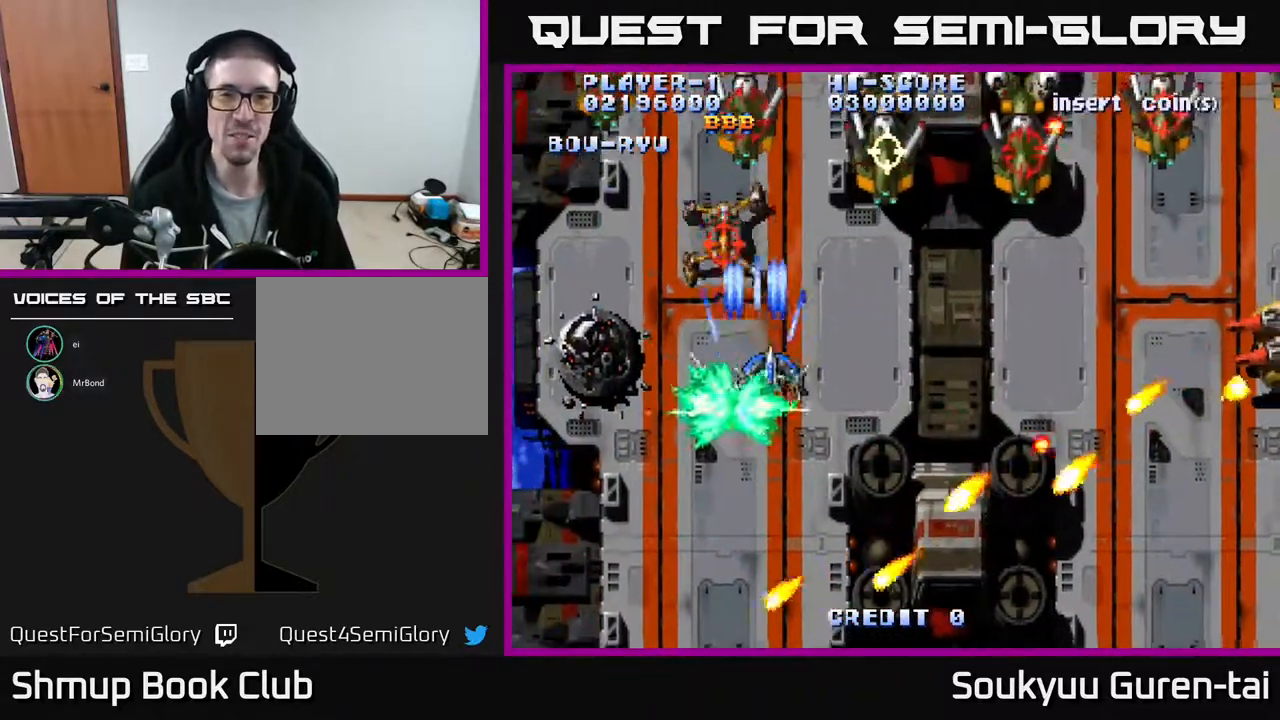
{"buttons": ["A", "DPAD_RIGHT"], "events": [[17, "DPAD_UP", "up"], [150, "DPAD_DOWN", "down"], [250, "DPAD_DOWN", "up"], [267, "DPAD_RIGHT", "up"], [267, "DPAD_UP", "down"], [367, "DPAD_UP", "up"], [400, "DPAD_RIGHT", "down"]]}
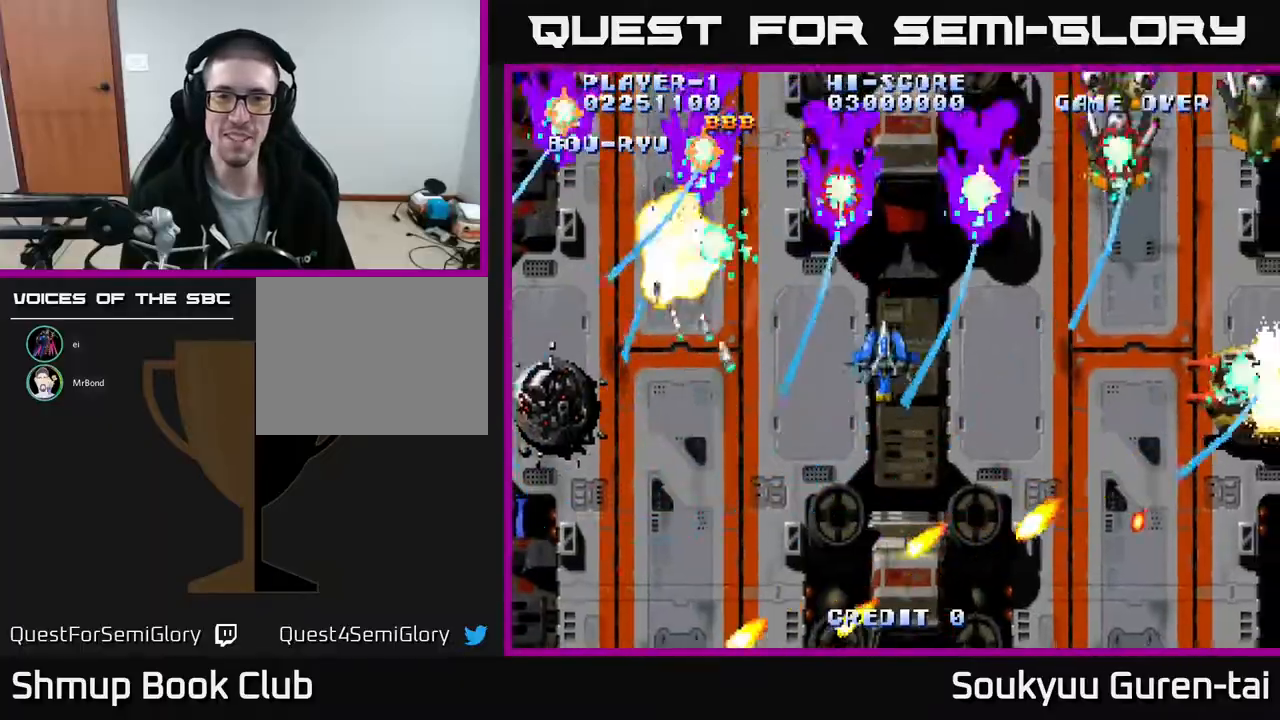
{"buttons": ["A", "DPAD_RIGHT"], "events": []}
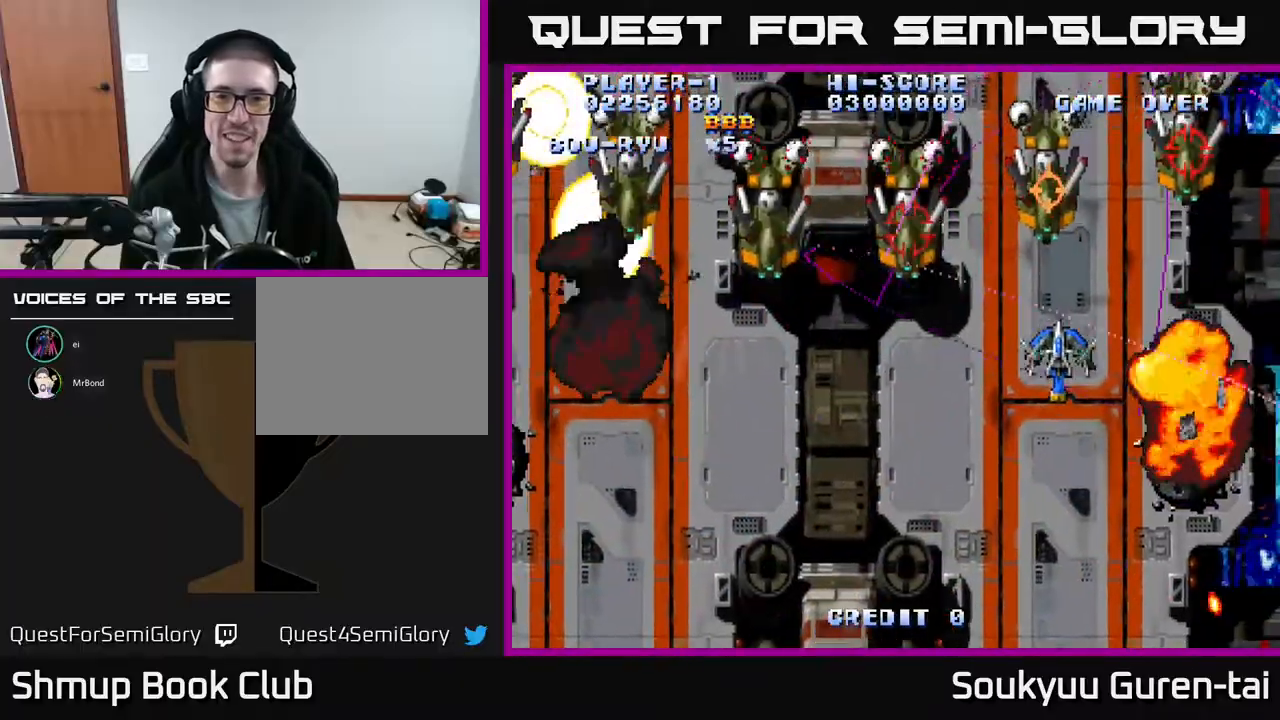
{"buttons": ["A", "DPAD_LEFT"], "events": [[100, "DPAD_RIGHT", "up"], [133, "DPAD_LEFT", "down"], [200, "DPAD_DOWN", "down"], [383, "DPAD_DOWN", "up"]]}
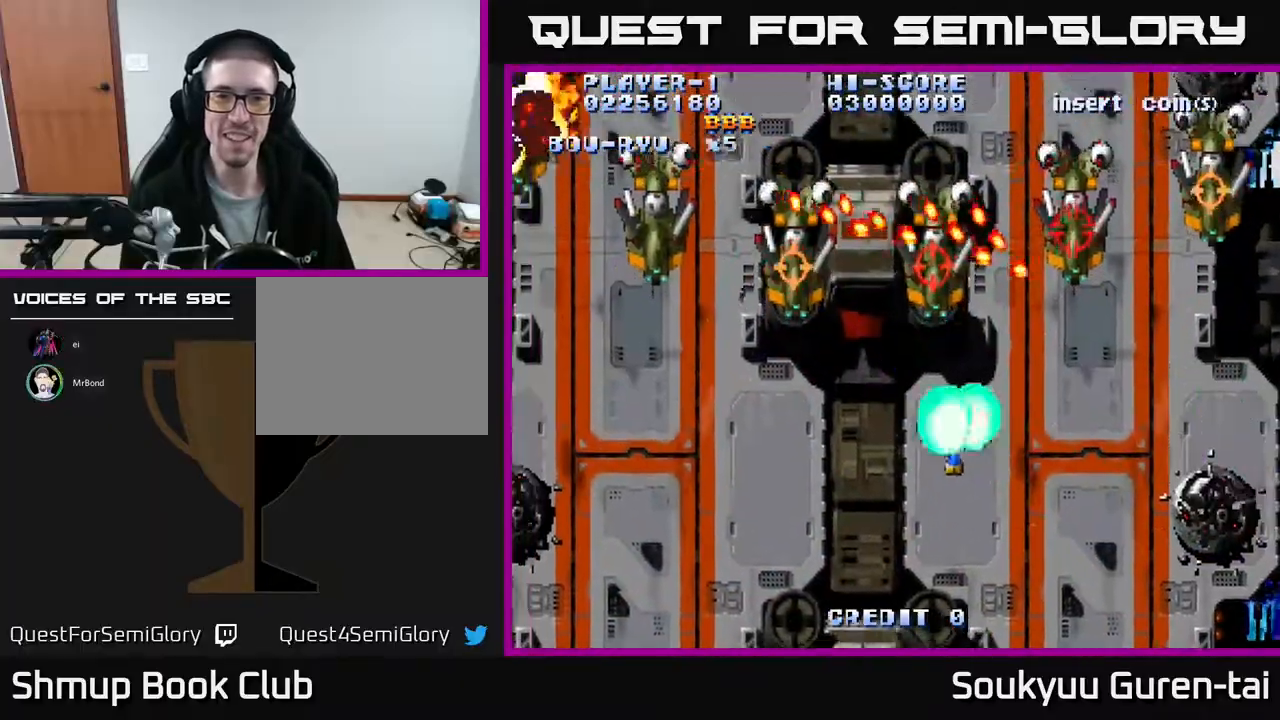
{"buttons": ["A", "DPAD_LEFT"], "events": [[17, "A", "up"], [17, "DPAD_DOWN", "down"], [67, "DPAD_LEFT", "up"], [83, "A", "down"], [183, "DPAD_LEFT", "down"], [300, "DPAD_DOWN", "up"]]}
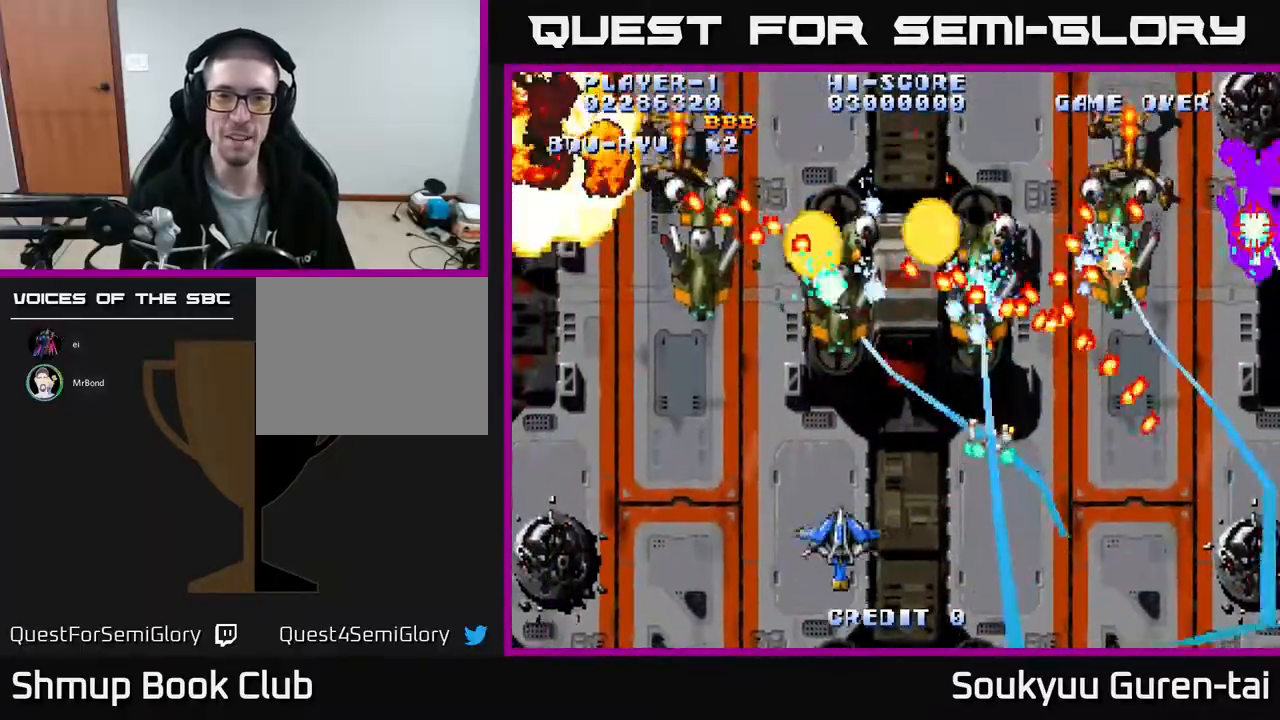
{"buttons": ["A", "DPAD_LEFT"], "events": [[67, "DPAD_LEFT", "up"], [317, "DPAD_UP", "down"], [333, "DPAD_LEFT", "down"], [483, "DPAD_UP", "up"]]}
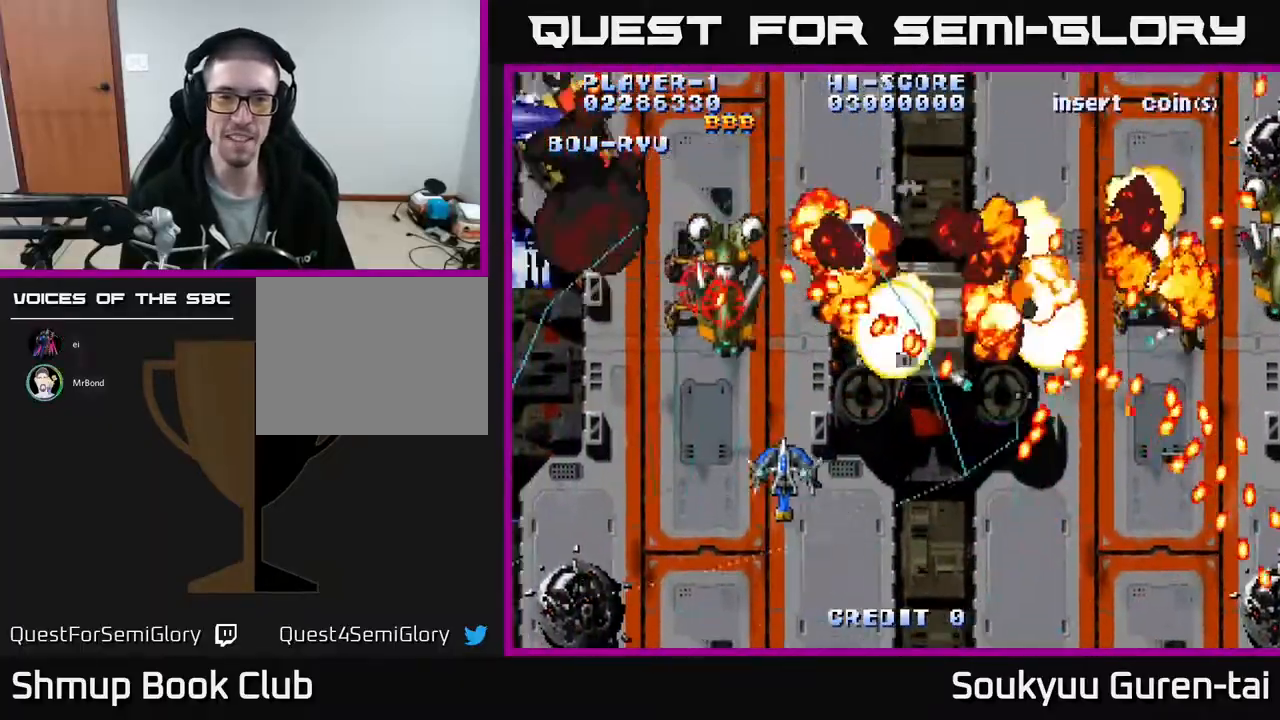
{"buttons": ["A", "DPAD_LEFT"], "events": [[117, "DPAD_DOWN", "down"], [150, "DPAD_LEFT", "up"], [183, "DPAD_RIGHT", "down"], [200, "DPAD_DOWN", "up"], [267, "A", "up"], [283, "DPAD_LEFT", "down"], [283, "DPAD_RIGHT", "up"], [317, "A", "down"], [367, "DPAD_DOWN", "down"], [417, "A", "up"], [483, "A", "down"], [500, "DPAD_DOWN", "up"]]}
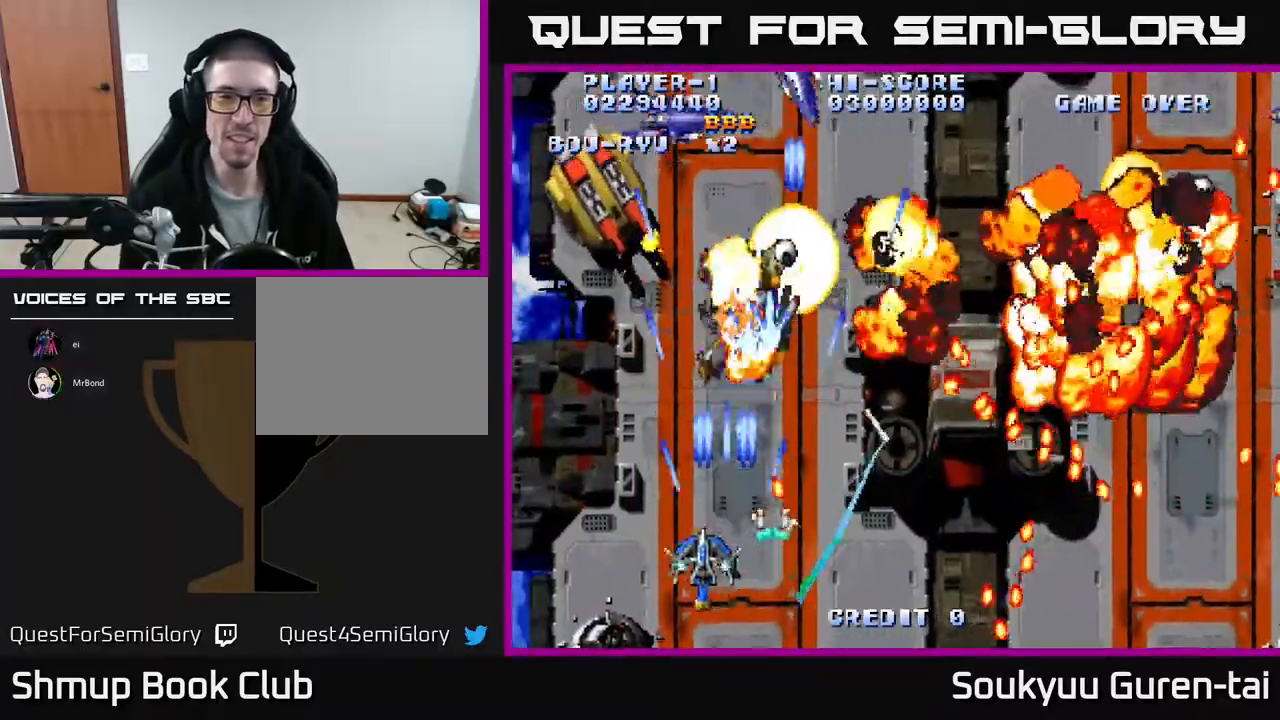
{"buttons": [], "events": [[33, "A", "up"], [50, "DPAD_UP", "down"], [100, "A", "down"], [167, "A", "up"], [167, "DPAD_UP", "up"], [200, "DPAD_LEFT", "up"], [233, "A", "down"], [317, "A", "up"], [400, "A", "down"], [467, "A", "up"]]}
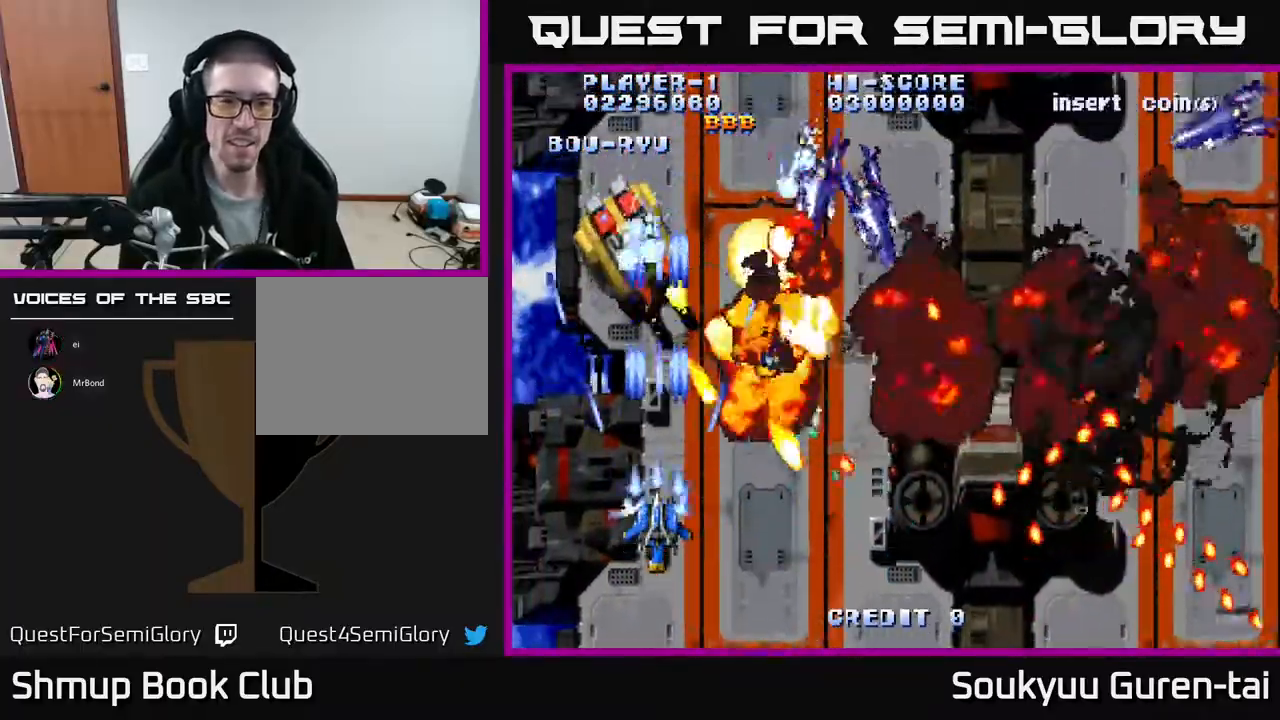
{"buttons": ["A", "DPAD_RIGHT"]}
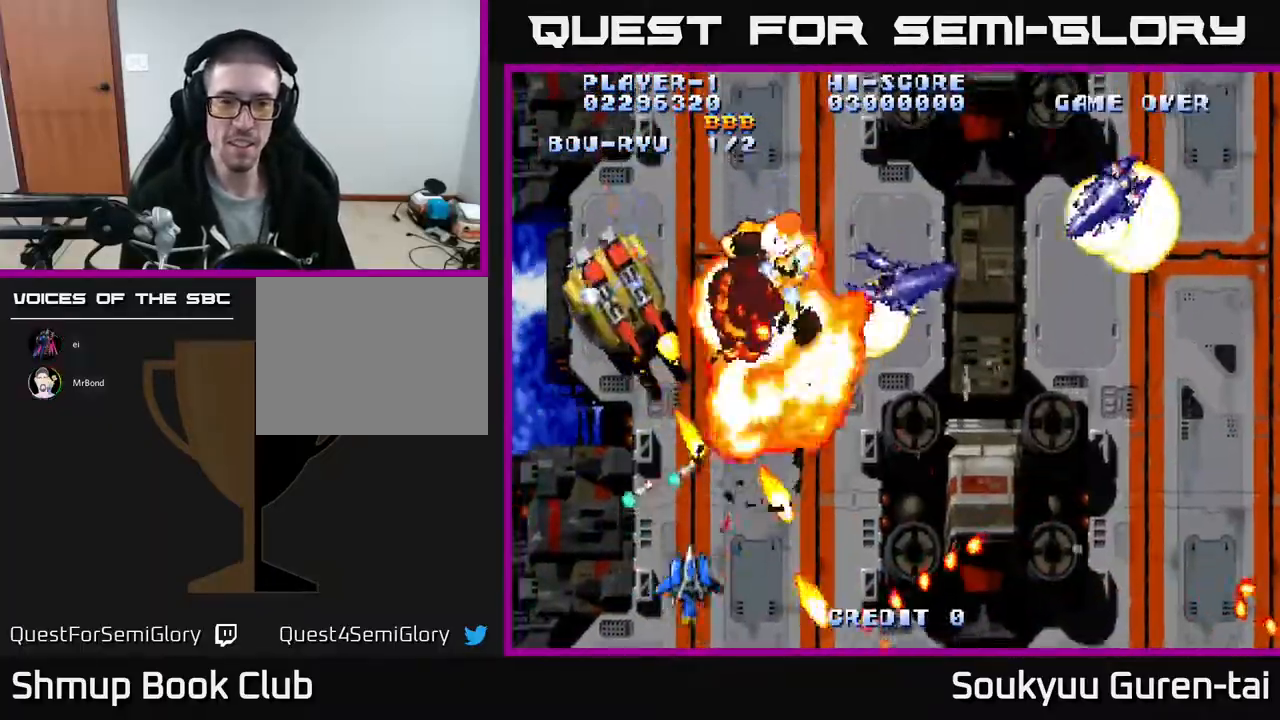
{"buttons": ["A", "DPAD_UP"], "events": [[417, "DPAD_UP", "down"], [483, "DPAD_RIGHT", "up"]]}
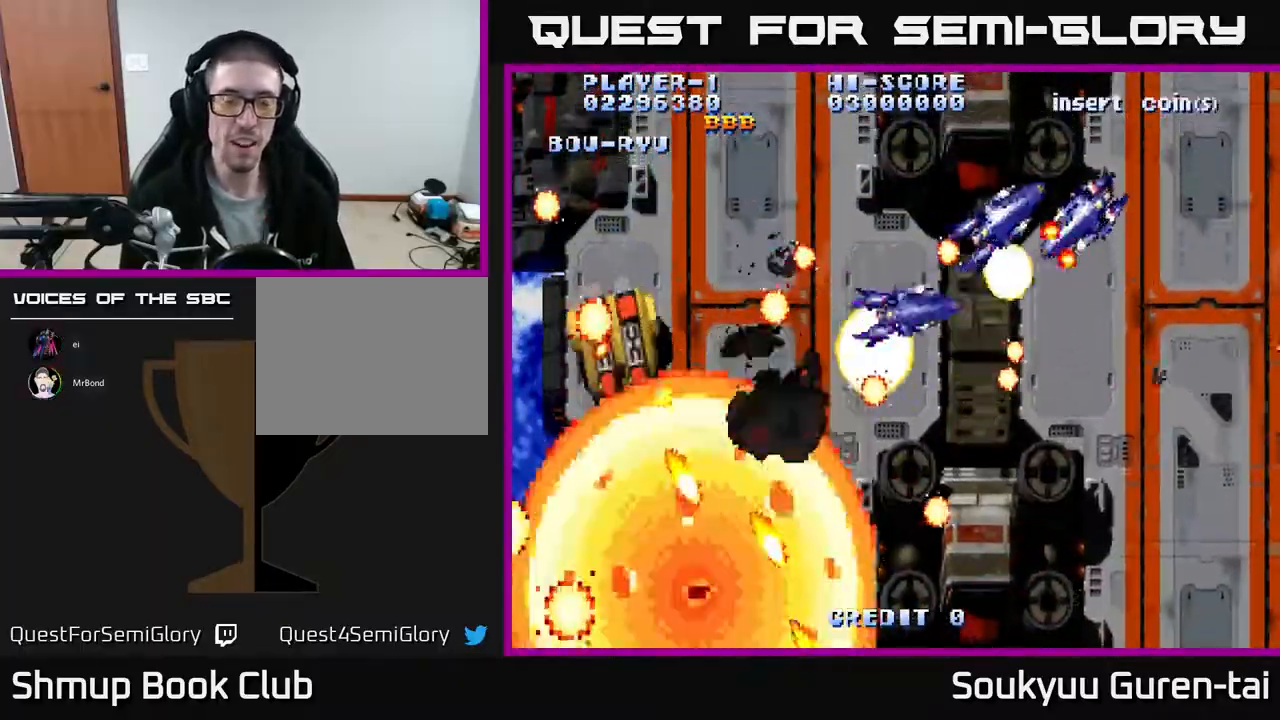
{"buttons": ["A"], "events": [[83, "DPAD_UP", "up"]]}
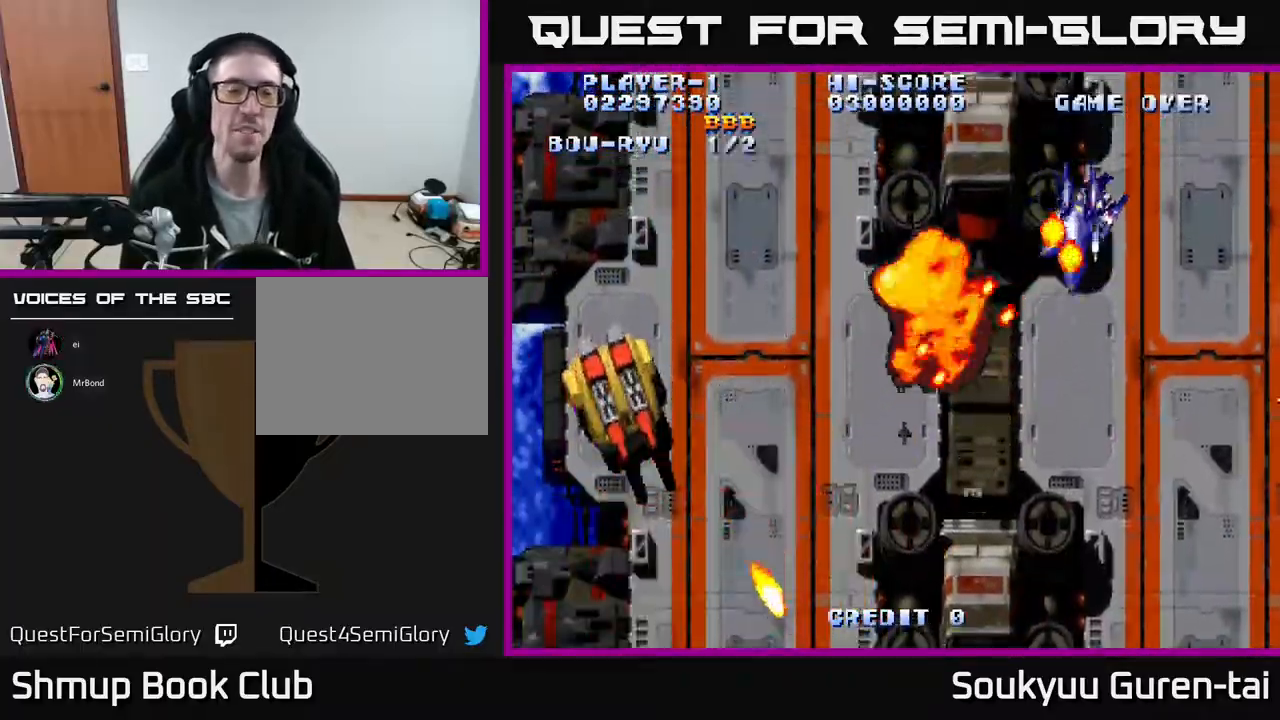
{"buttons": ["A"], "events": []}
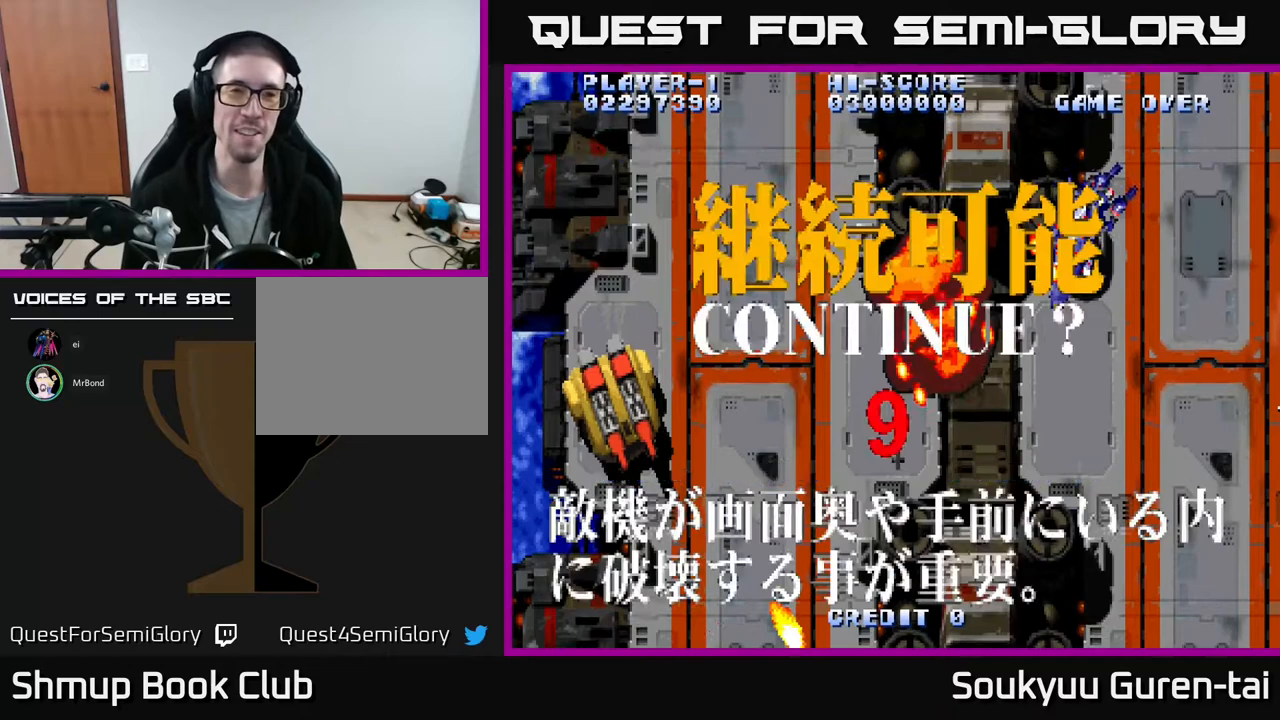
{"buttons": [], "events": [[17, "A", "up"]]}
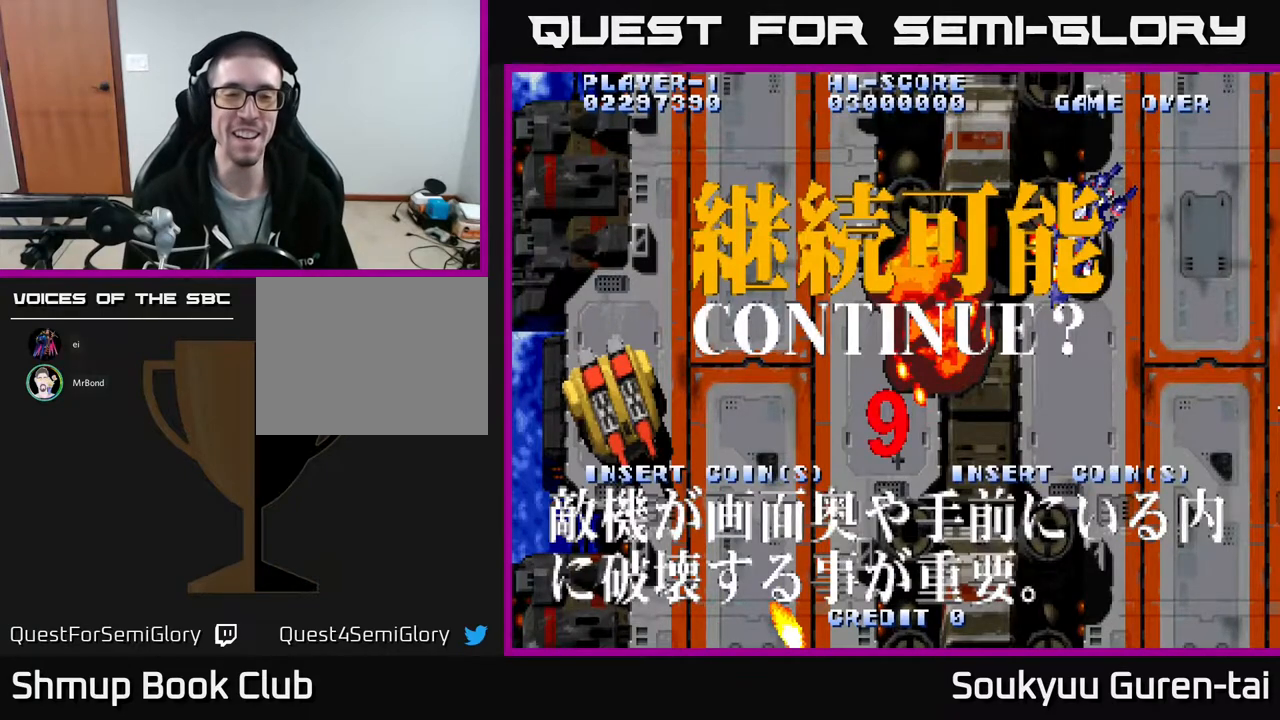
{"buttons": [], "events": []}
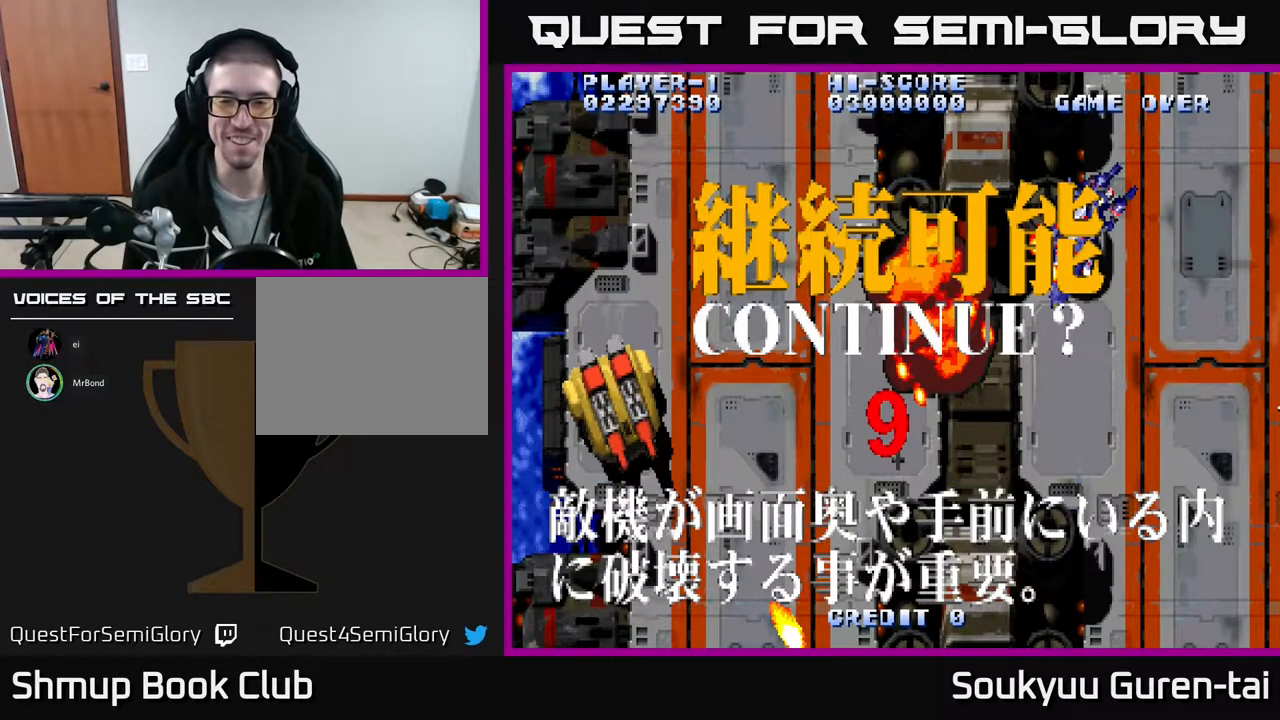
{"buttons": [], "events": [[167, "A", "down"], [217, "X", "down"], [283, "A", "up"], [300, "X", "up"], [350, "A", "down"], [433, "X", "down"], [483, "X", "up"], [500, "A", "up"]]}
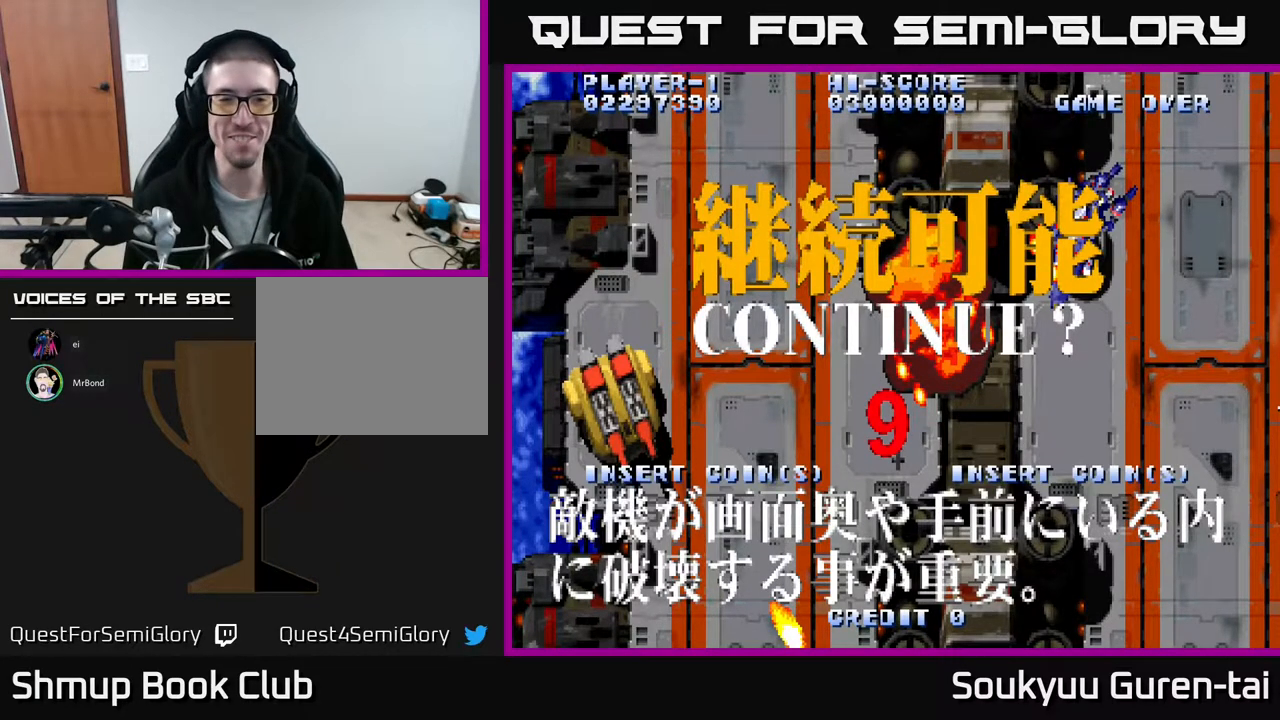
{"buttons": ["X"], "events": [[67, "A", "down"], [67, "X", "down"], [150, "X", "up"], [167, "A", "up"], [233, "A", "down"], [250, "X", "down"], [283, "A", "up"], [367, "X", "up"], [433, "A", "down"], [450, "X", "down"], [483, "A", "up"]]}
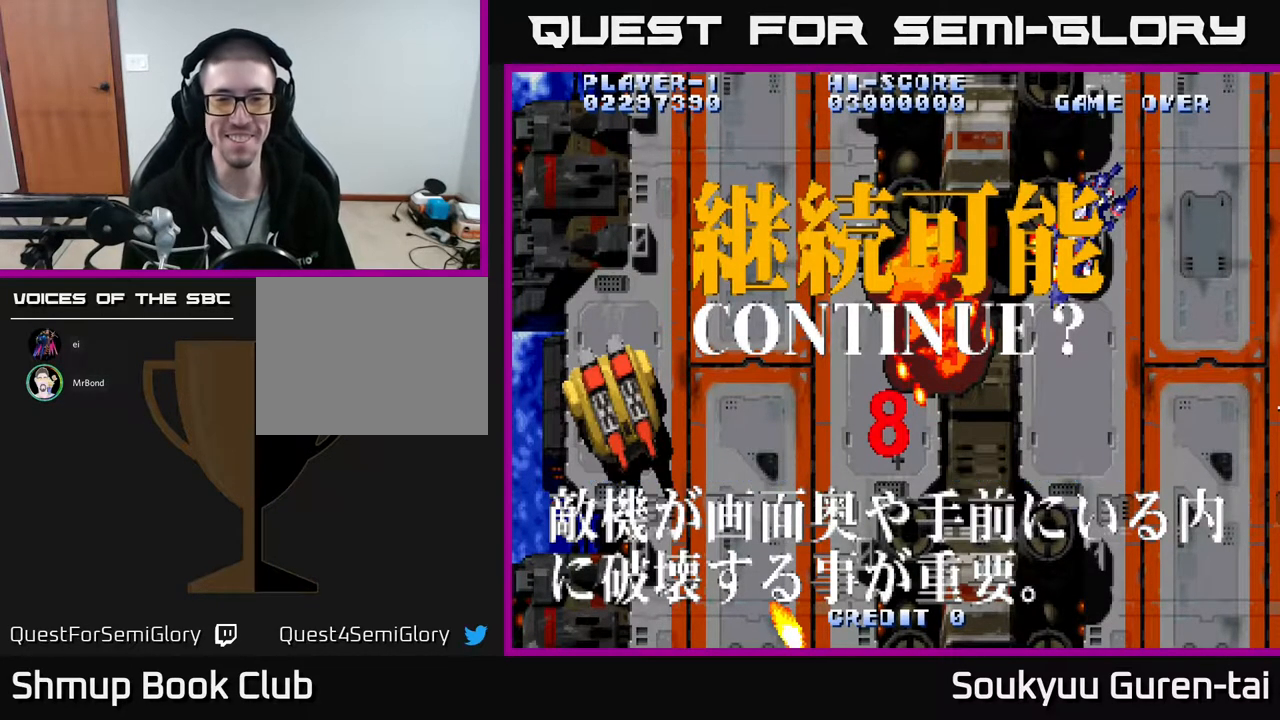
{"buttons": ["X"], "events": [[50, "X", "up"], [100, "A", "down"], [150, "X", "down"], [217, "A", "up"], [267, "X", "up"], [317, "A", "down"], [333, "X", "down"], [383, "X", "up"], [467, "A", "up"], [467, "X", "down"]]}
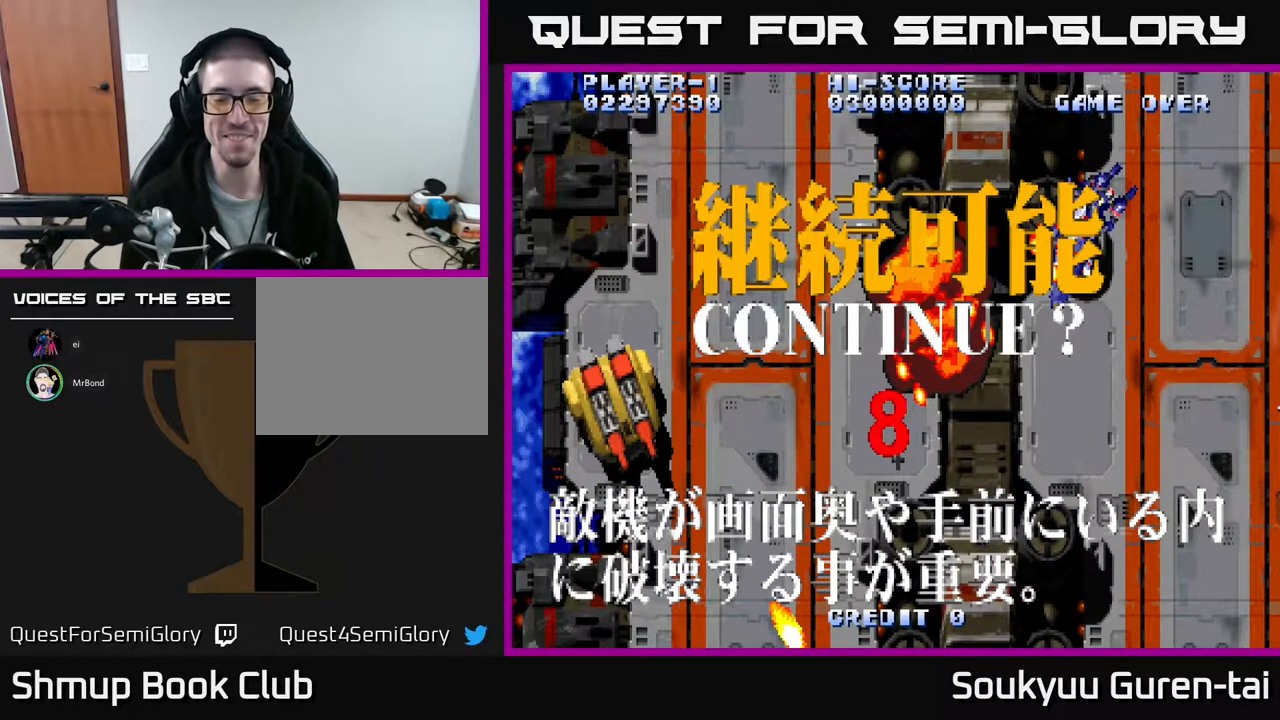
{"buttons": [], "events": [[50, "A", "down"], [83, "X", "up"], [117, "A", "up"], [183, "X", "down"], [250, "A", "down"], [267, "A", "up"], [267, "X", "up"], [333, "A", "down"], [350, "X", "down"], [450, "A", "up"], [450, "X", "up"]]}
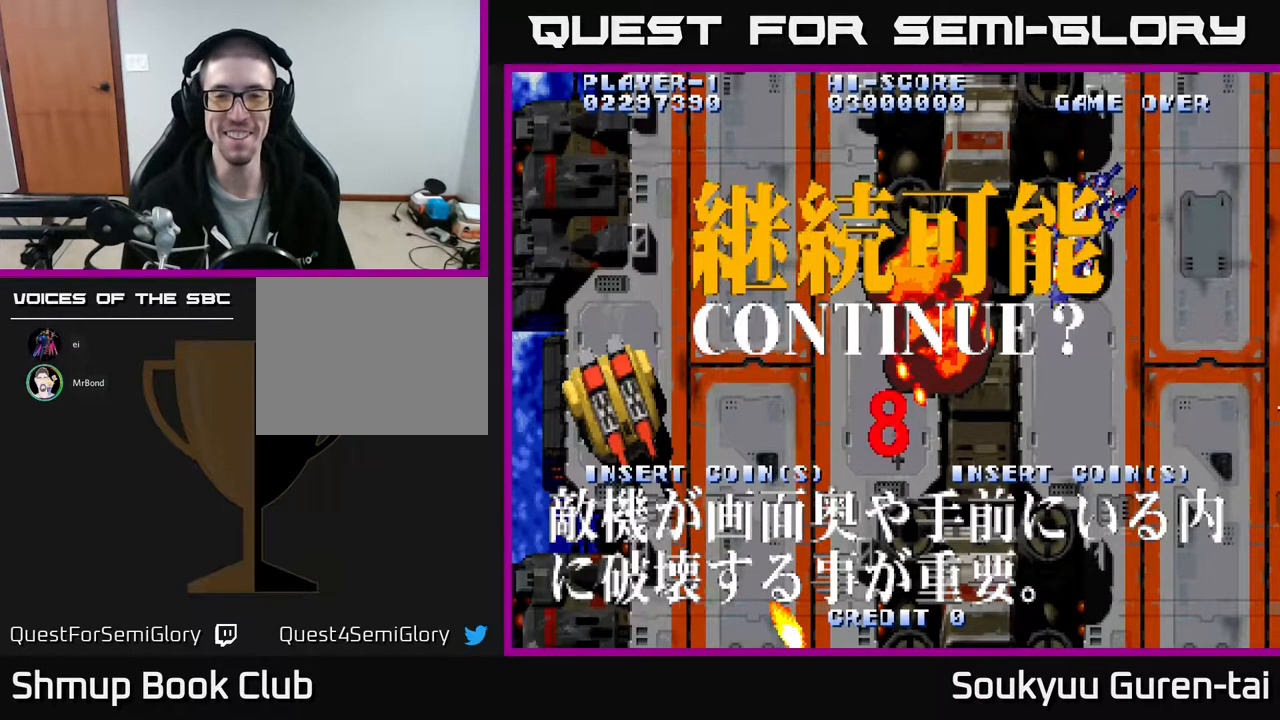
{"buttons": ["X"], "events": [[50, "X", "down"], [150, "A", "down"], [167, "X", "up"], [217, "X", "down"], [250, "A", "up"], [350, "A", "down"], [350, "X", "up"], [433, "X", "down"], [500, "A", "up"]]}
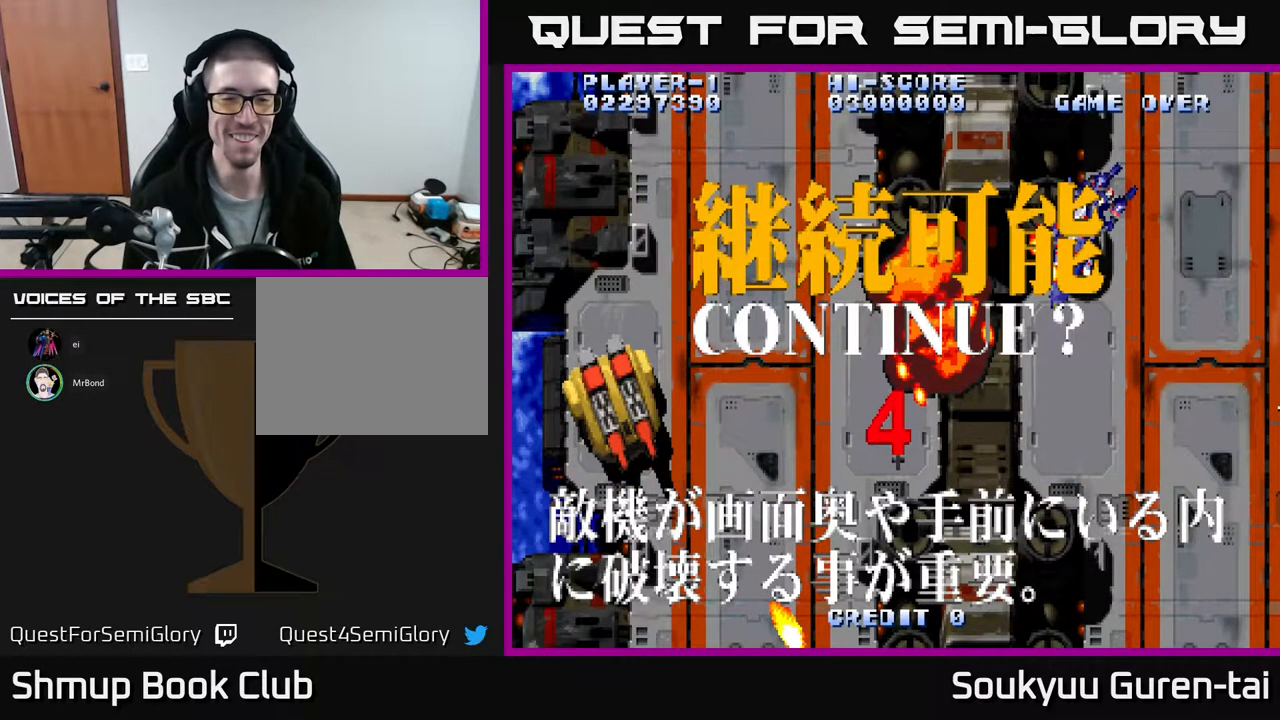
{"buttons": ["X"], "events": [[33, "X", "up"], [50, "X", "down"], [83, "A", "down"], [150, "X", "up"], [217, "X", "down"], [250, "A", "up"], [350, "A", "down"], [367, "X", "up"], [450, "X", "down"], [467, "A", "up"]]}
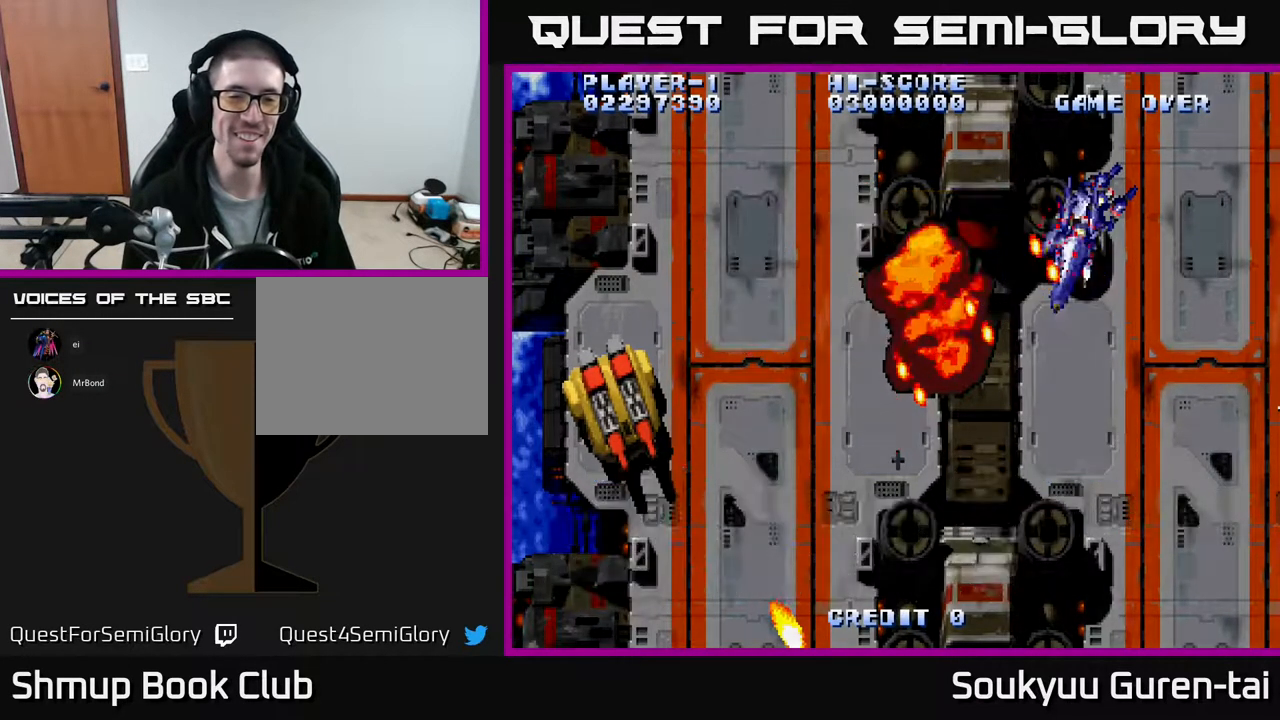
{"buttons": [], "events": [[50, "A", "down"], [250, "A", "up"], [333, "A", "down"], [367, "X", "up"], [417, "A", "up"]]}
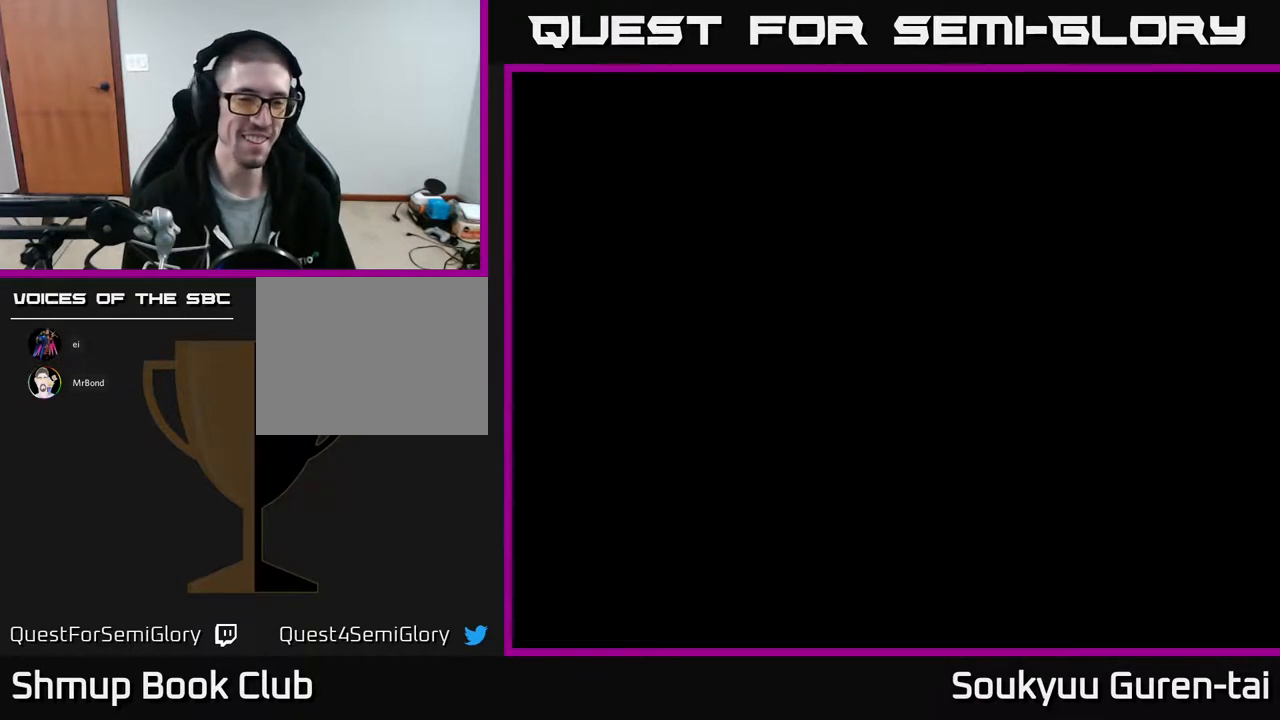
{"buttons": [], "events": []}
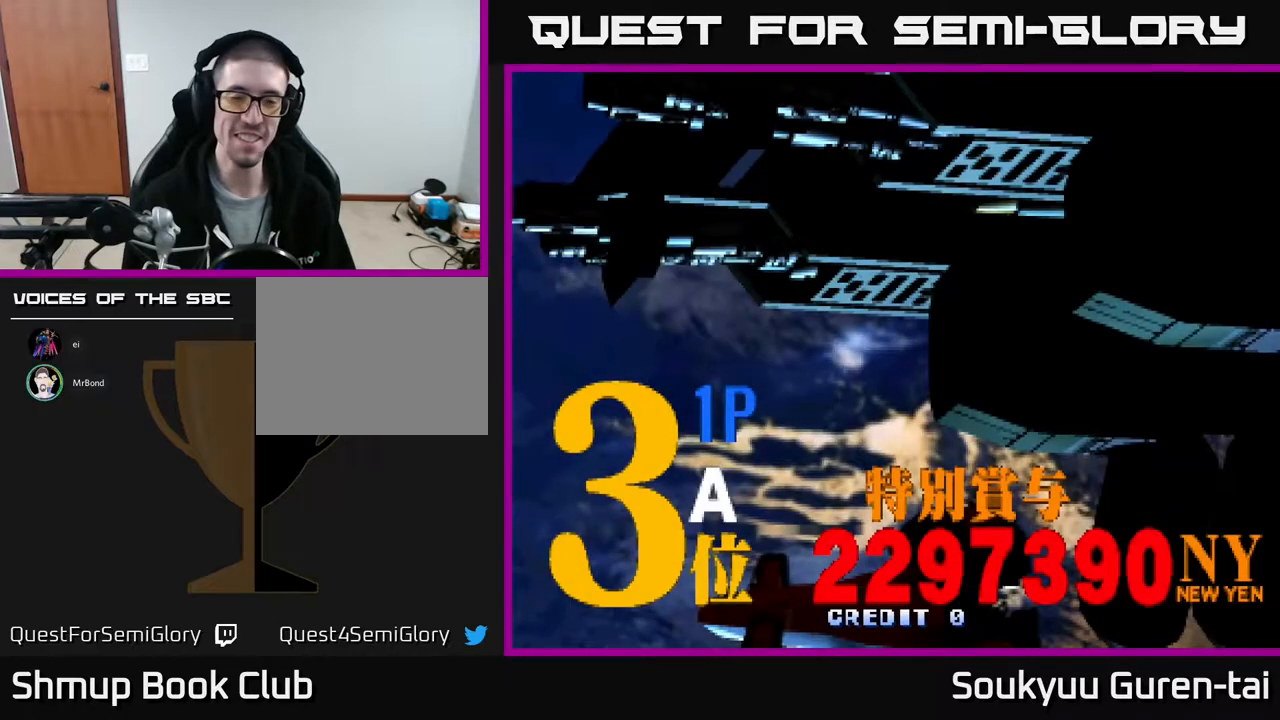
{"buttons": [], "events": []}
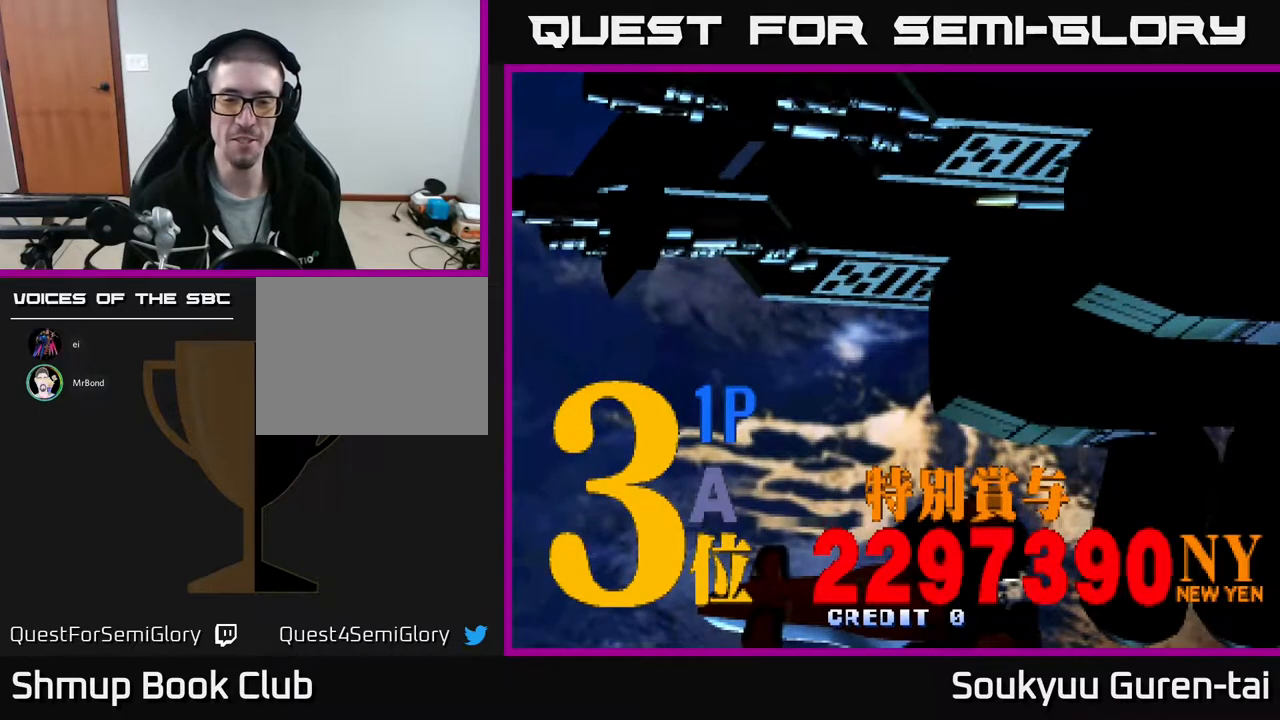
{"buttons": [], "events": [[50, "A", "down"], [83, "A", "up"], [217, "A", "down"], [267, "A", "up"]]}
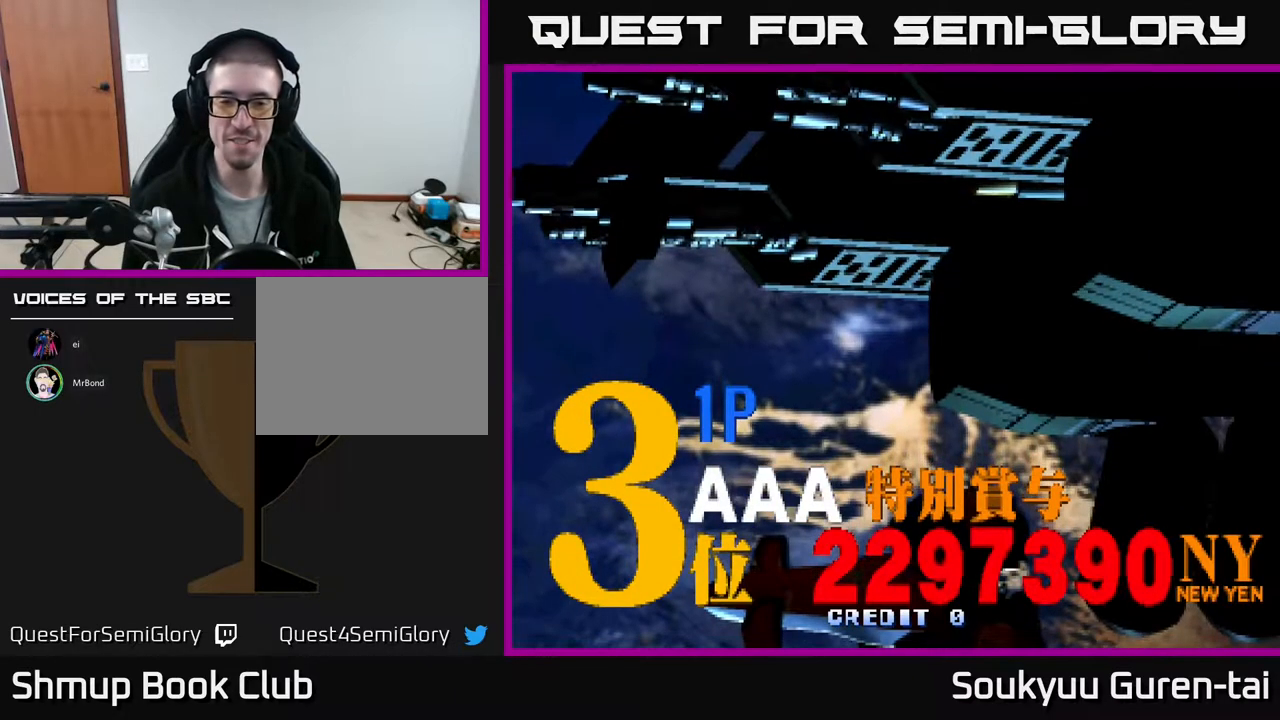
{"buttons": [], "events": [[33, "A", "down"], [117, "A", "up"]]}